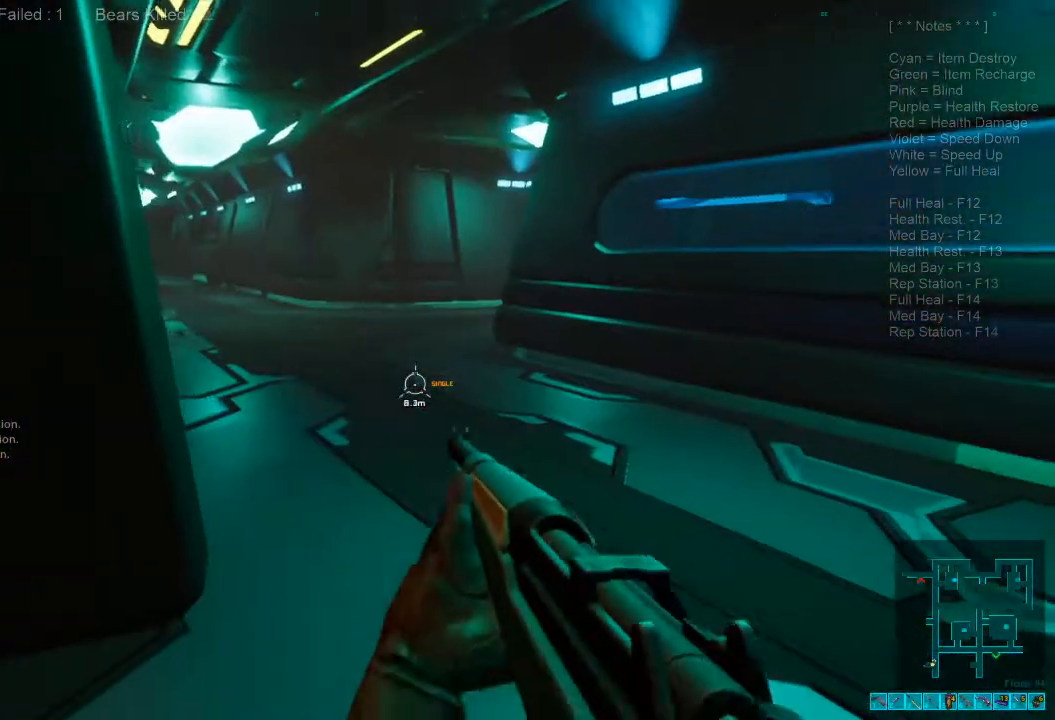
Gameplay with keyboard and mouse; each line is a JSON object with the keys and mouse buttons held at the frame after it. "events" lists presses ("down") and releases ("up") of "1", "2", "3", "4", "a", "alt", "c", "caps_lock", "ctrl", "d", "e", "f", "q", "r", "s", "shift", "space", "super", "tab", "tilde", "v", "w", "x", "z", "mouse_left", "mouse_wheel", "mouse_right", "mouse_mb4" and "mouse_mb5" between this image and that frame as [ms after this image, input, new state], when the widget could be followed in between. "mouse_left", "mouse_wheel", "mouse_right", "mouse_mb4", "mouse_mb5" = the "left", "wheel", "right", "mb4", "mb5" buttons of the "mouse" list. No other keys are recorded. "wheel" means that the mouse wheel is clicked or scrolled. Mouse movement is not recorded.
{"keys": ["shift", "w"], "mouse": [], "events": []}
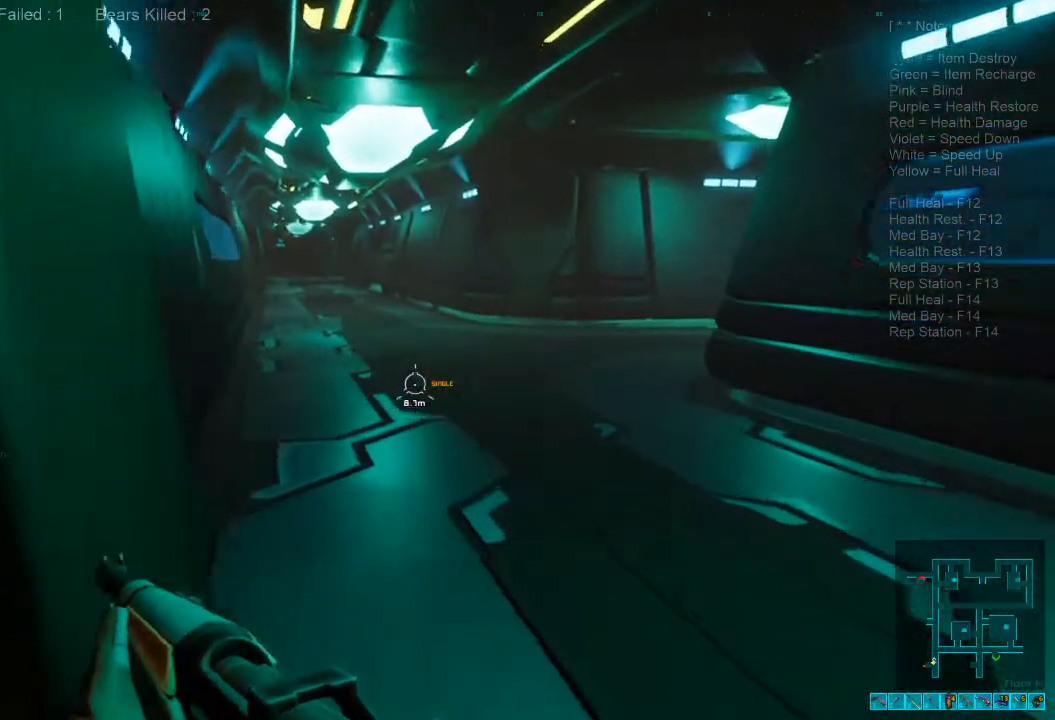
{"keys": ["shift", "w"], "mouse": [], "events": []}
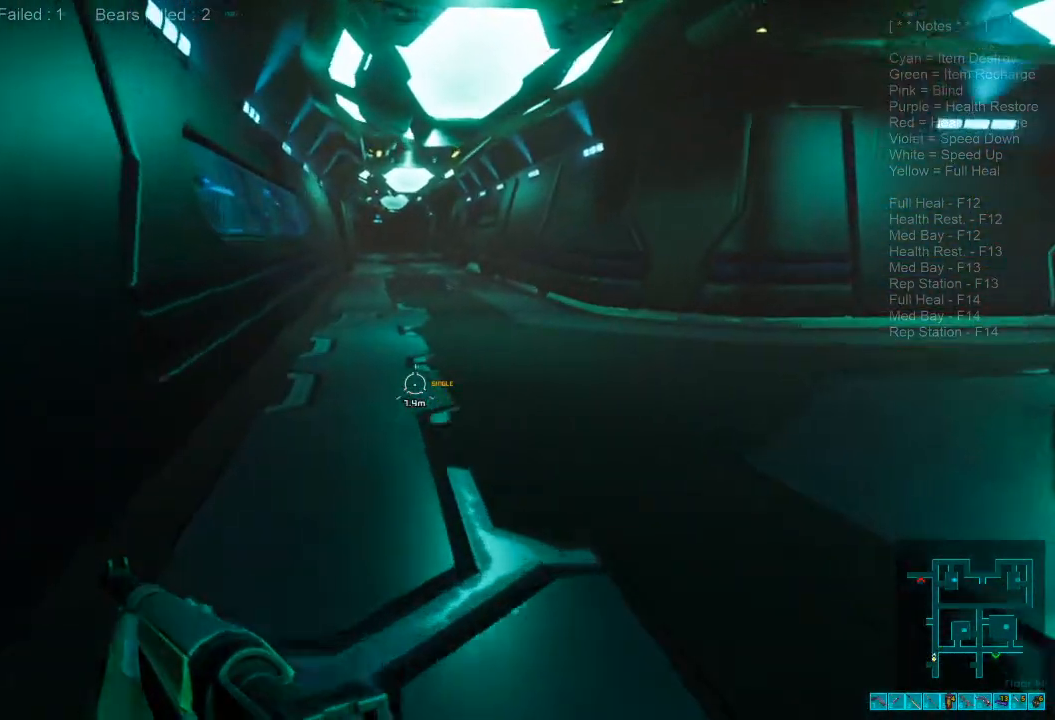
{"keys": ["w"], "mouse": [], "events": [[200, "mouse_wheel", "down"], [267, "shift", "up"], [334, "mouse_wheel", "up"]]}
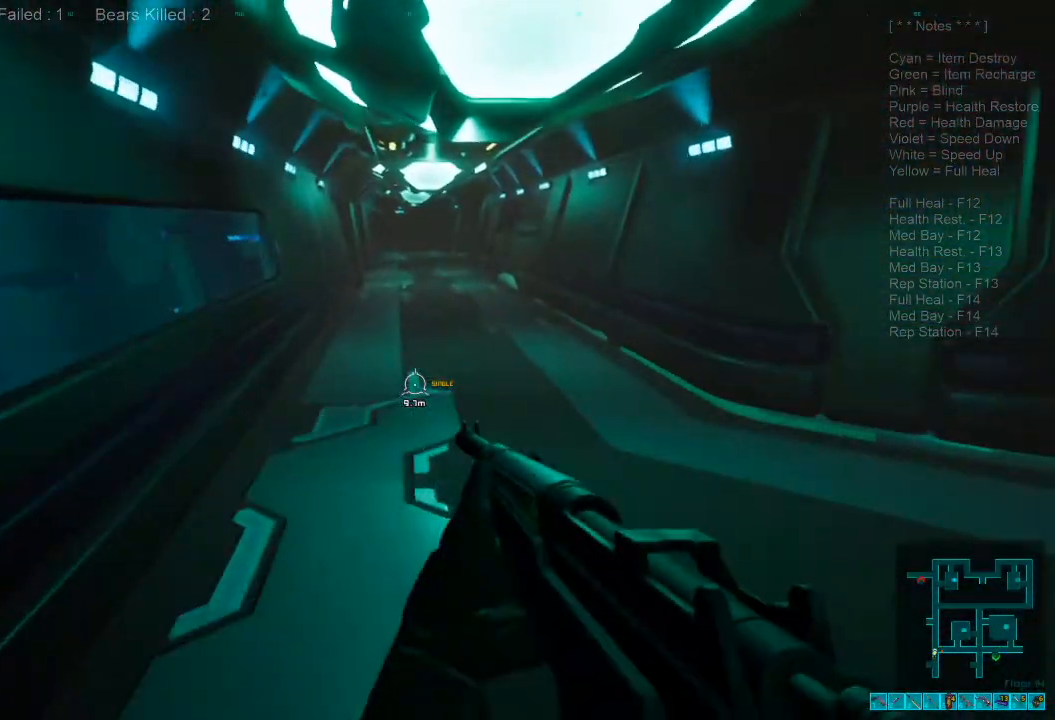
{"keys": ["shift", "w"], "mouse": [], "events": [[367, "shift", "down"]]}
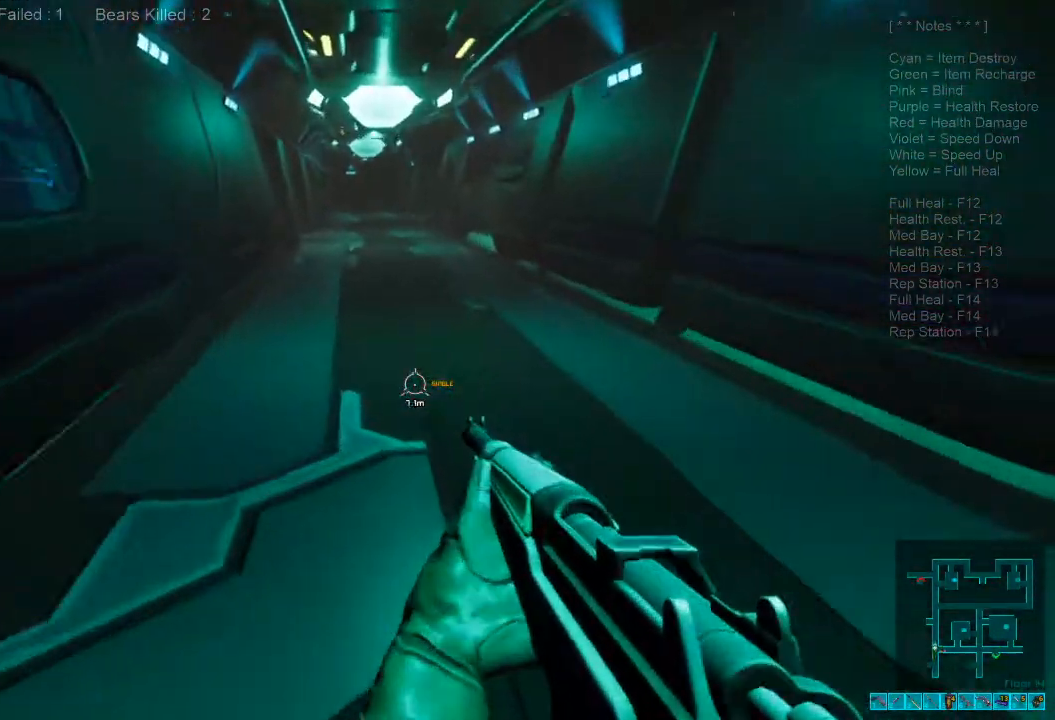
{"keys": ["w"], "mouse": [], "events": [[134, "mouse_wheel", "down"], [200, "shift", "up"], [300, "mouse_wheel", "up"]]}
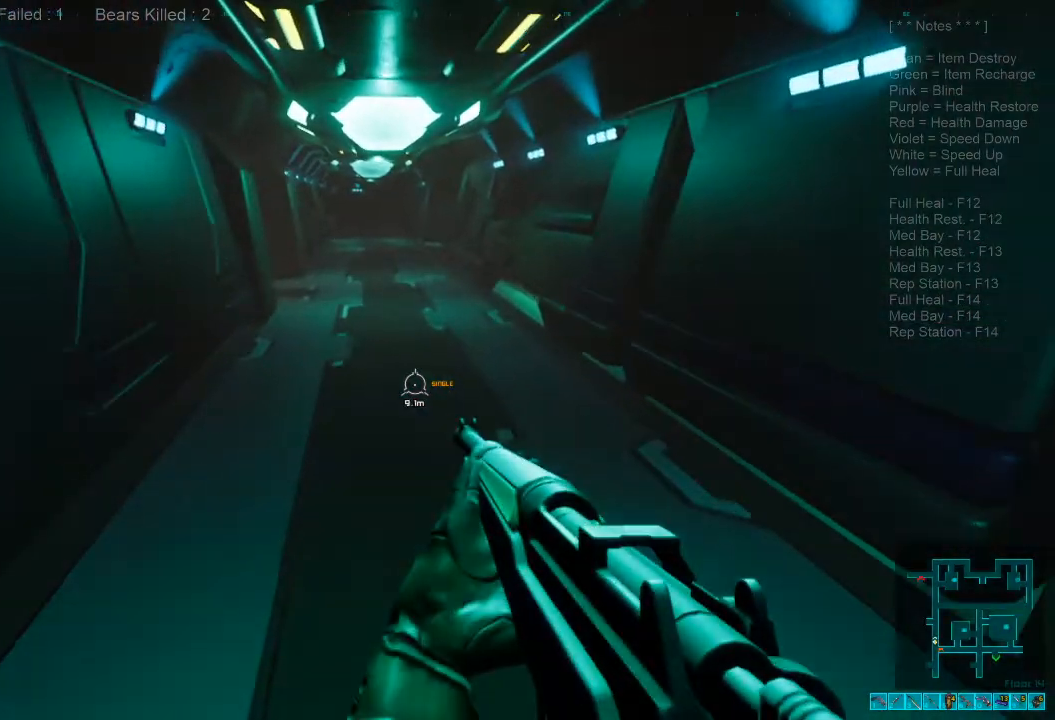
{"keys": ["shift", "w"], "mouse": [], "events": [[300, "shift", "down"]]}
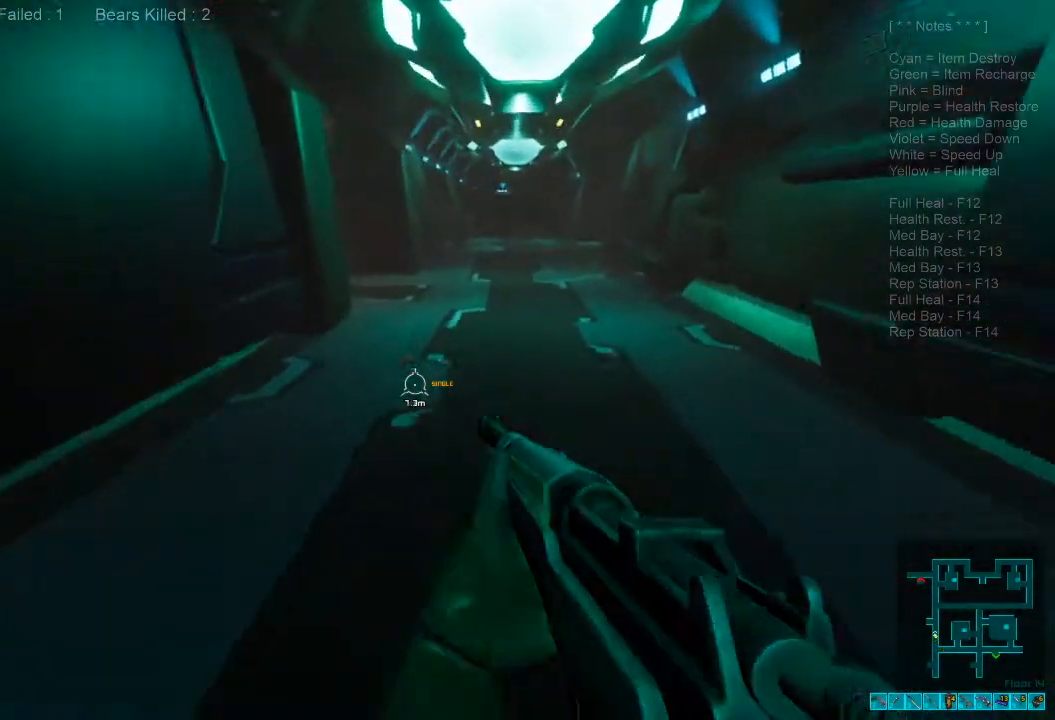
{"keys": ["w"], "mouse": [], "events": [[67, "mouse_wheel", "down"], [100, "shift", "up"], [200, "mouse_wheel", "up"]]}
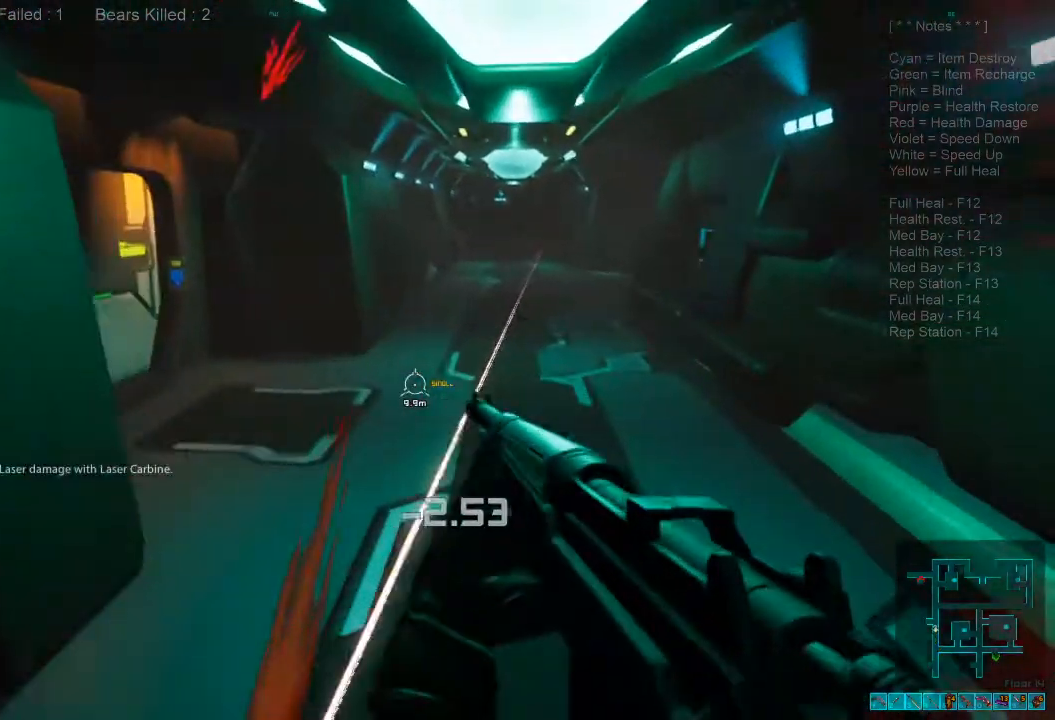
{"keys": ["shift", "w"], "mouse": [], "events": [[67, "shift", "down"]]}
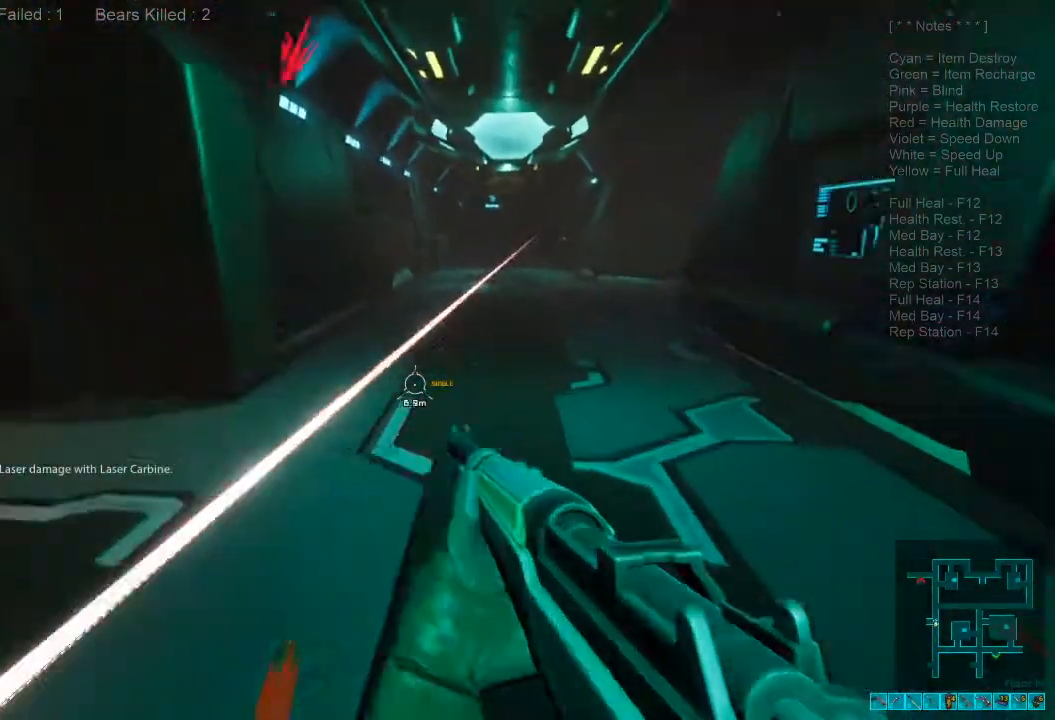
{"keys": ["w"], "mouse": [], "events": [[34, "mouse_wheel", "down"], [134, "mouse_wheel", "up"], [167, "shift", "up"]]}
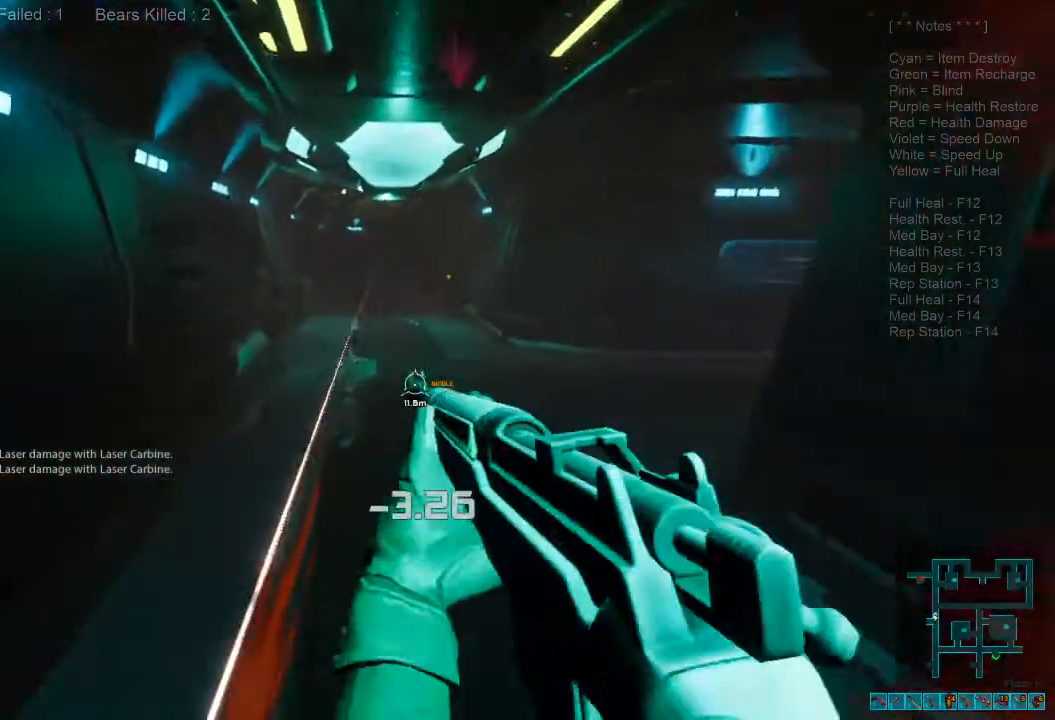
{"keys": ["shift", "w"], "mouse": [], "events": [[200, "shift", "down"]]}
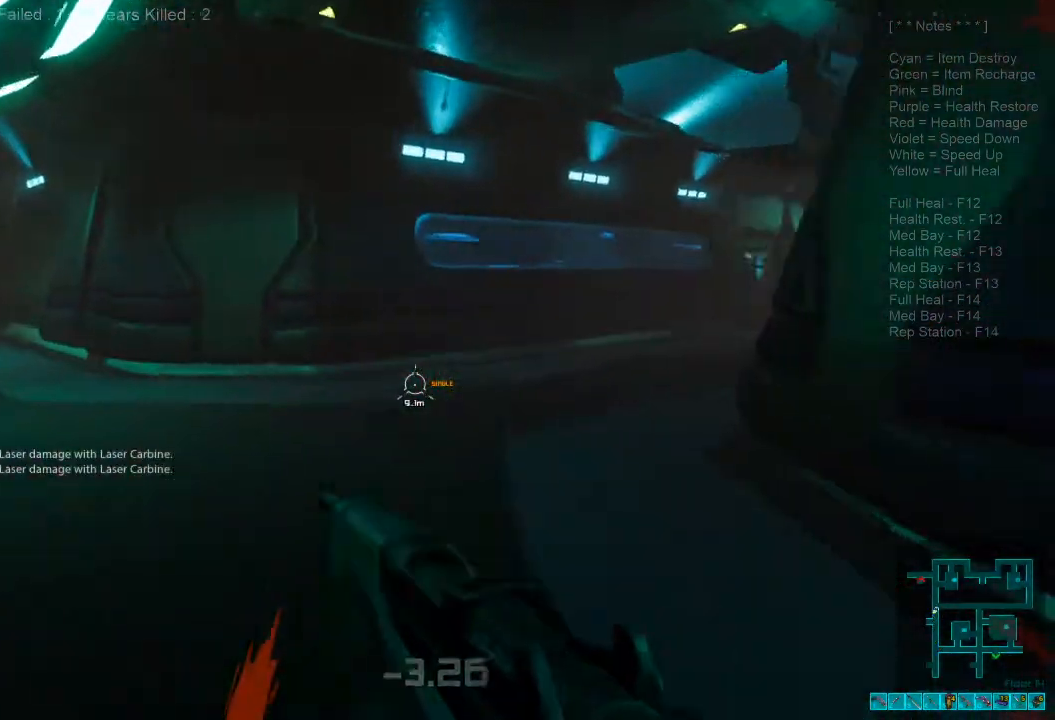
{"keys": ["a", "w"], "mouse": [], "events": [[334, "a", "down"], [334, "shift", "up"]]}
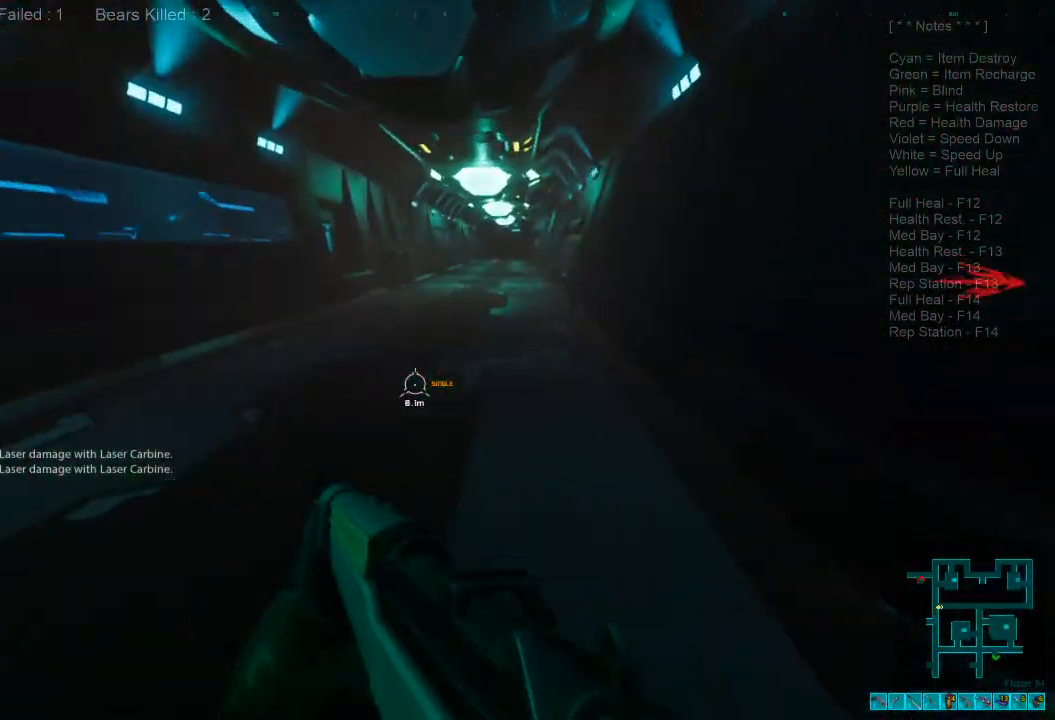
{"keys": ["w"], "mouse": [], "events": [[167, "caps_lock", "down"], [267, "caps_lock", "up"], [400, "a", "up"]]}
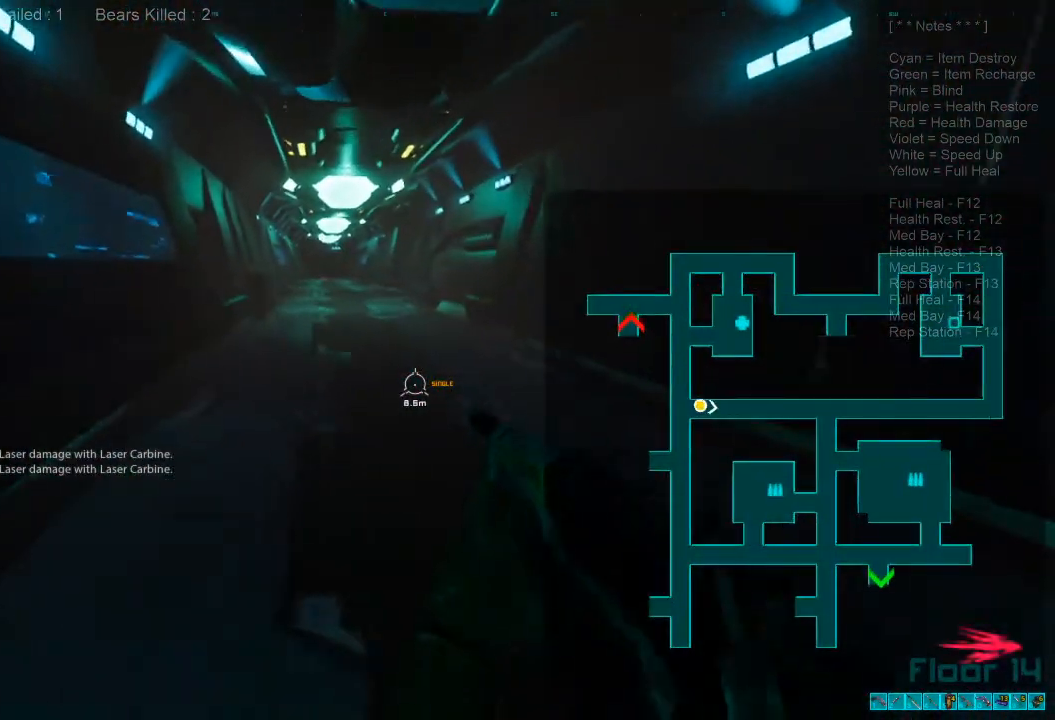
{"keys": ["w"], "mouse": [], "events": []}
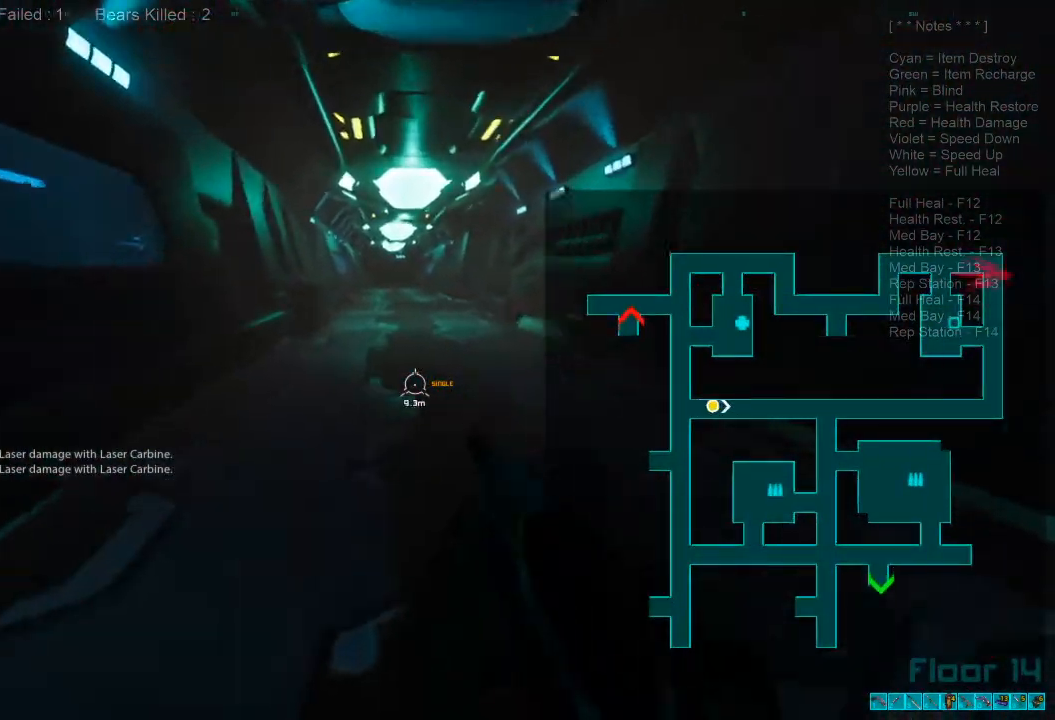
{"keys": ["shift", "w"], "mouse": [], "events": [[134, "shift", "down"]]}
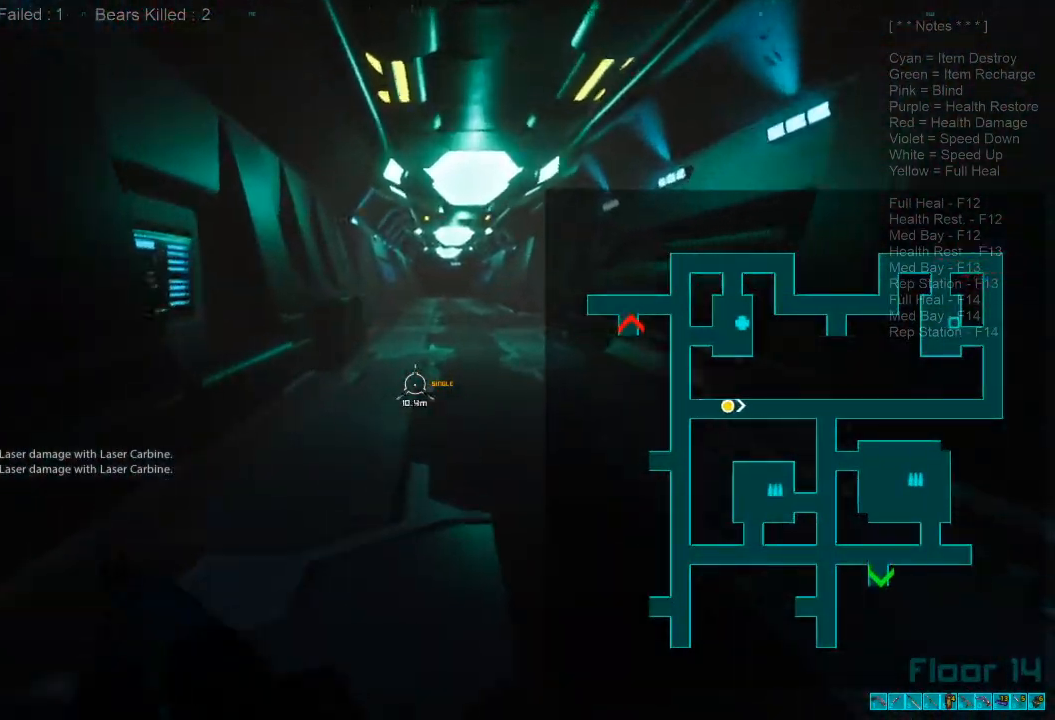
{"keys": ["shift", "w"], "mouse": ["wheel"], "events": [[467, "mouse_wheel", "down"]]}
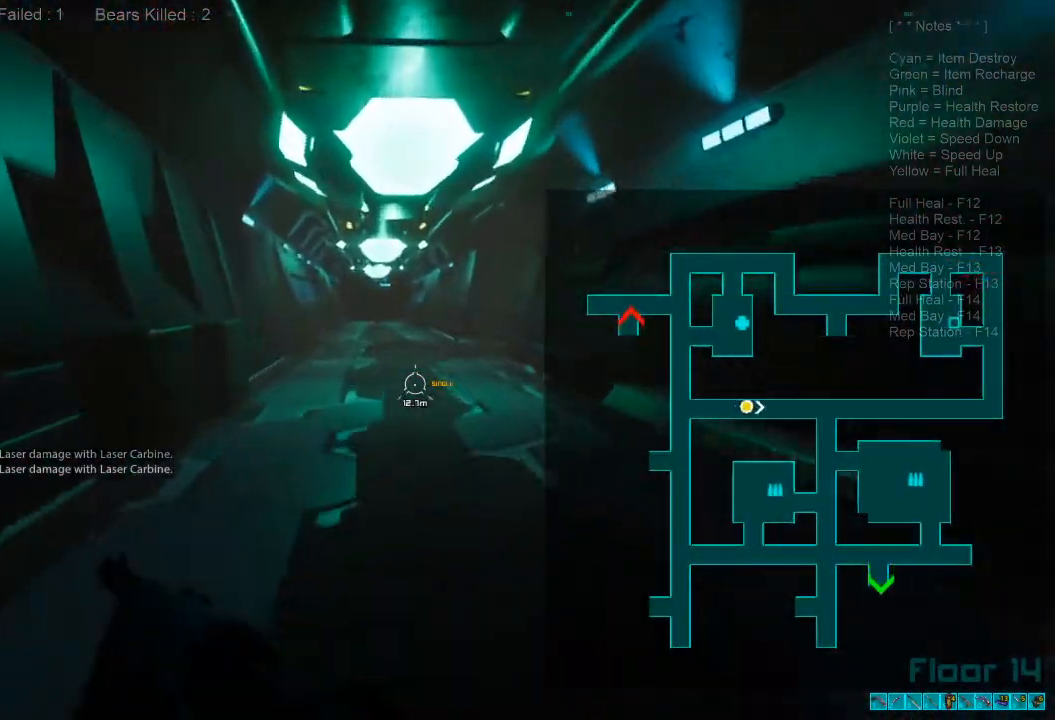
{"keys": ["w"], "mouse": [], "events": [[67, "shift", "up"], [100, "mouse_wheel", "up"]]}
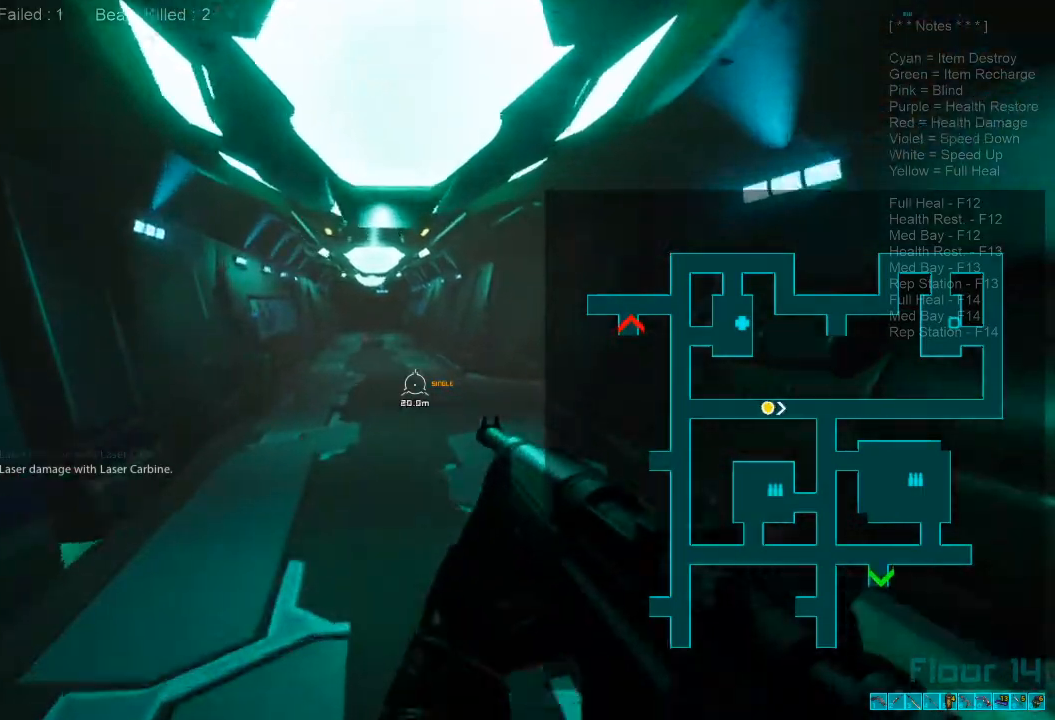
{"keys": ["w"], "mouse": ["wheel"], "events": [[300, "shift", "down"], [400, "mouse_wheel", "down"], [500, "shift", "up"]]}
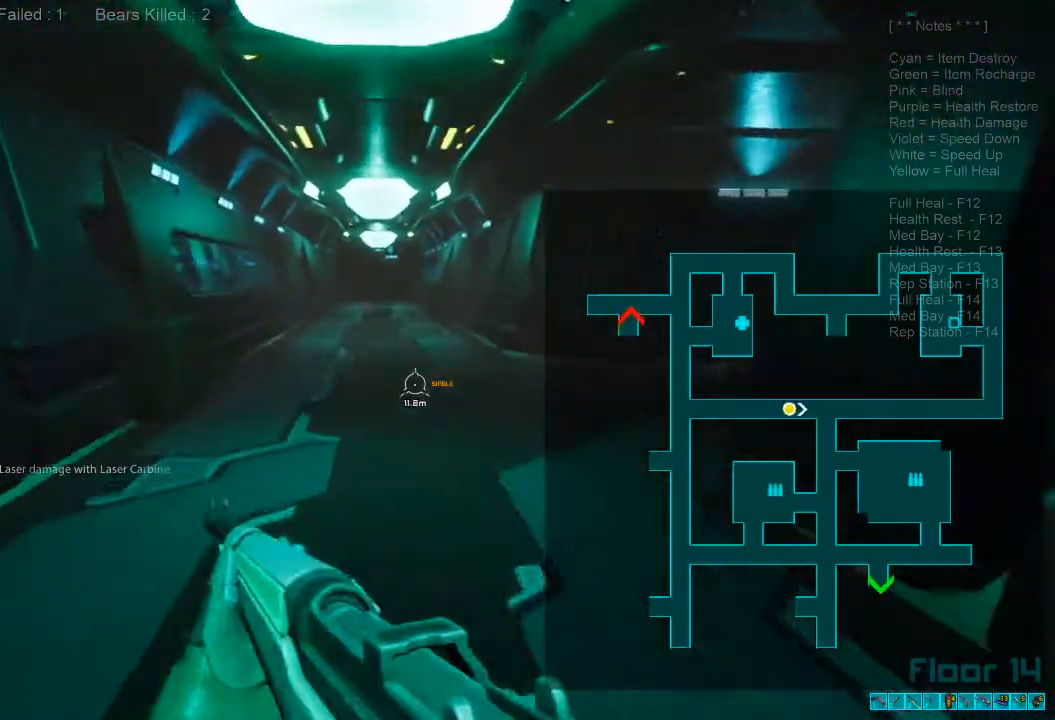
{"keys": ["w"], "mouse": [], "events": [[67, "mouse_wheel", "up"]]}
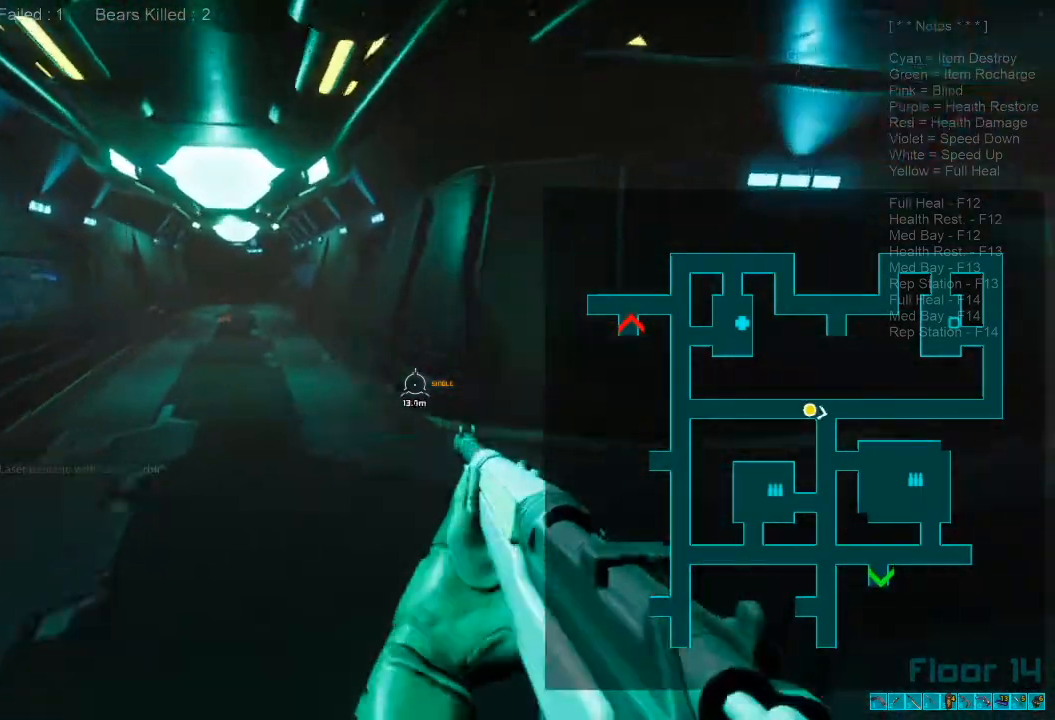
{"keys": ["w"], "mouse": [], "events": []}
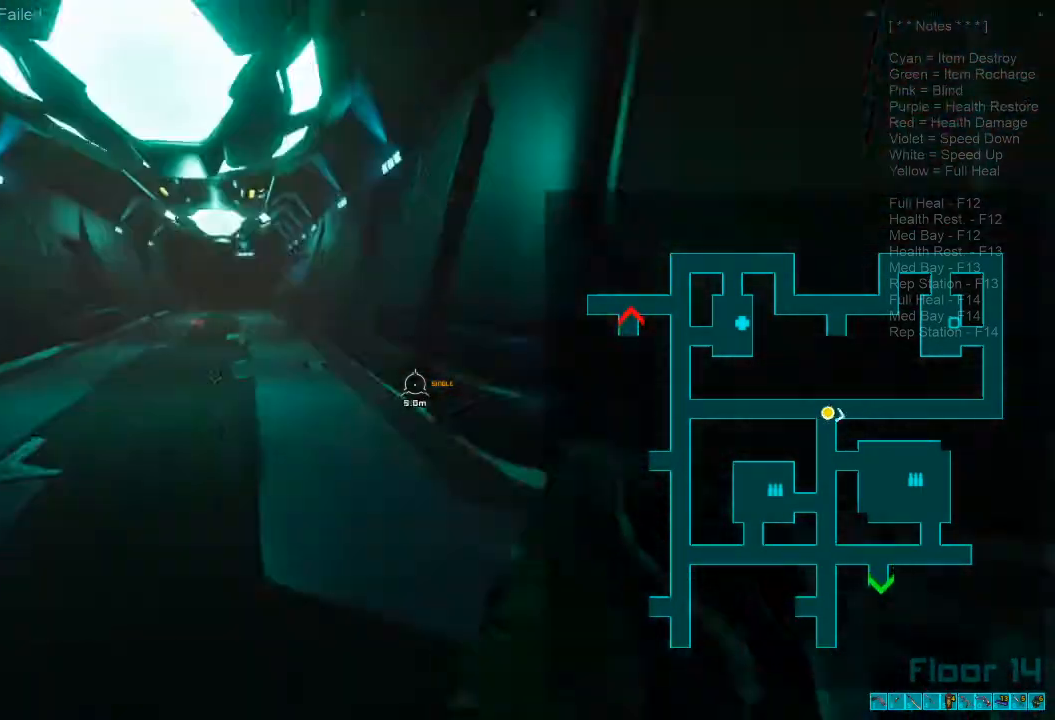
{"keys": ["w"], "mouse": [], "events": [[134, "a", "down"], [267, "a", "up"]]}
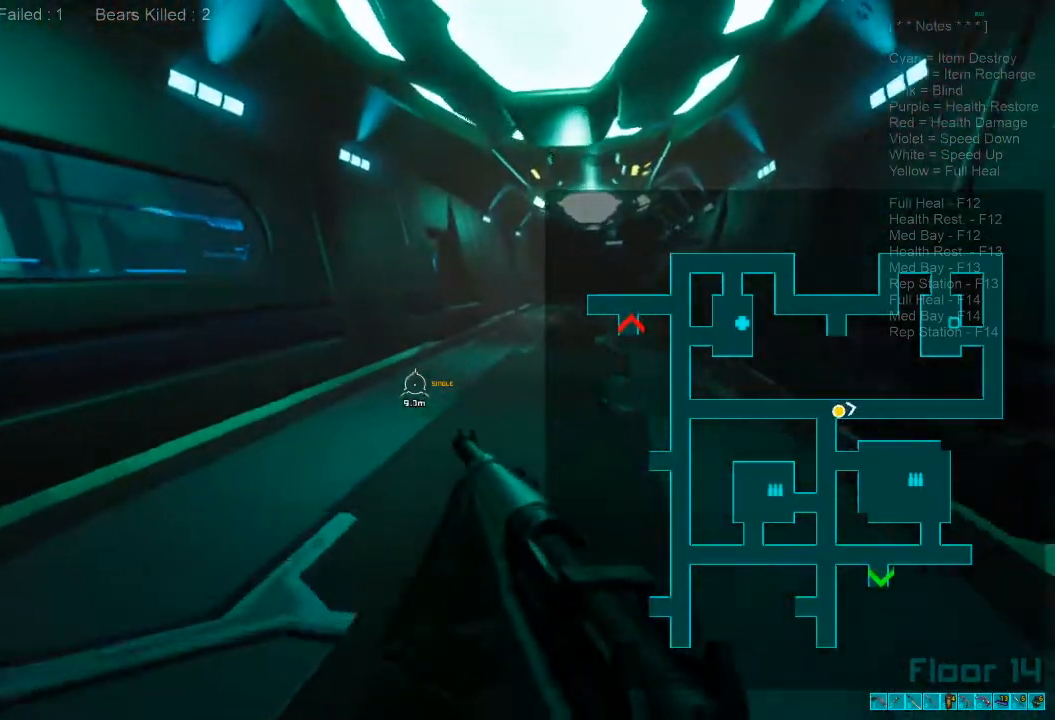
{"keys": ["shift", "w"], "mouse": [], "events": [[167, "a", "down"], [234, "shift", "down"], [434, "a", "up"]]}
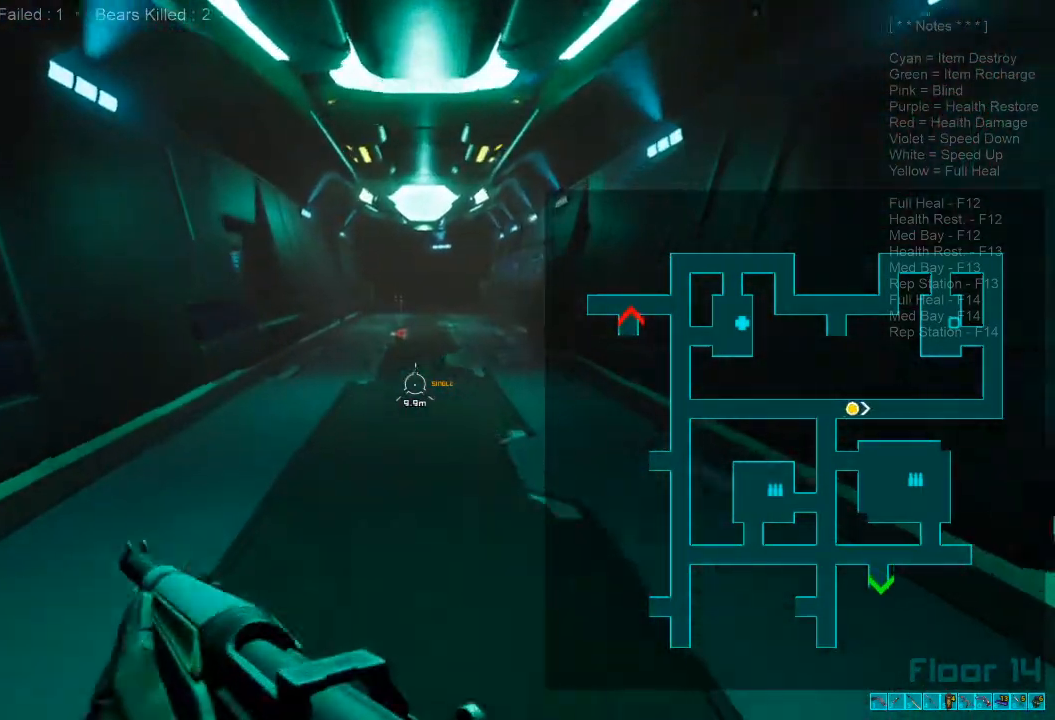
{"keys": ["w"], "mouse": []}
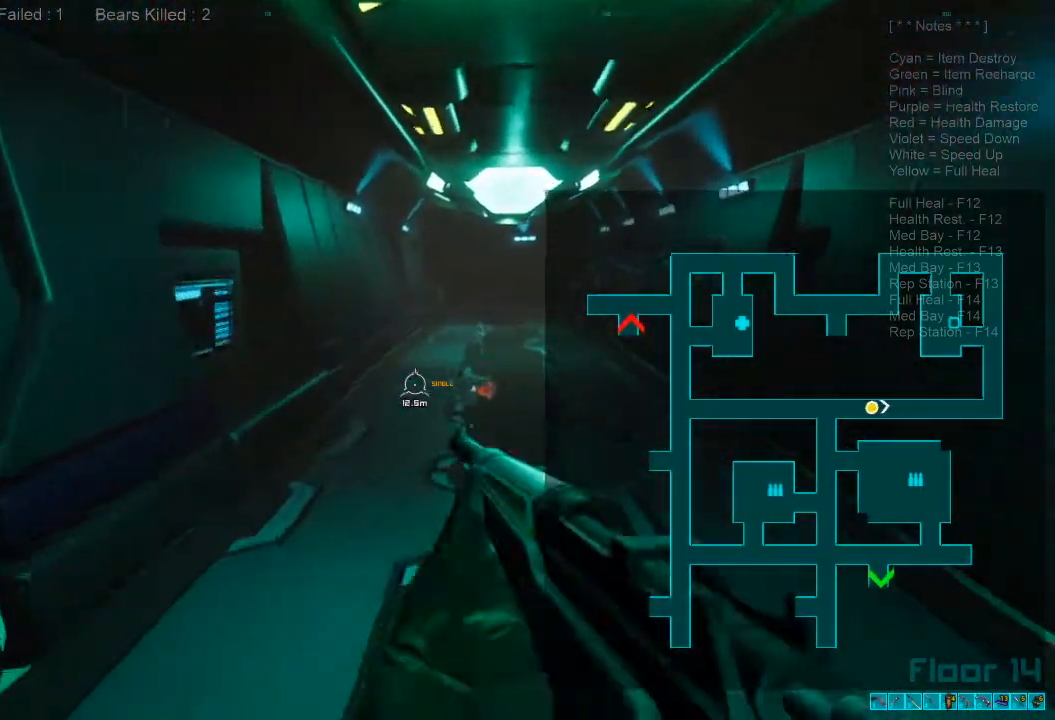
{"keys": ["w"], "mouse": [], "events": [[67, "s", "down"], [134, "s", "up"]]}